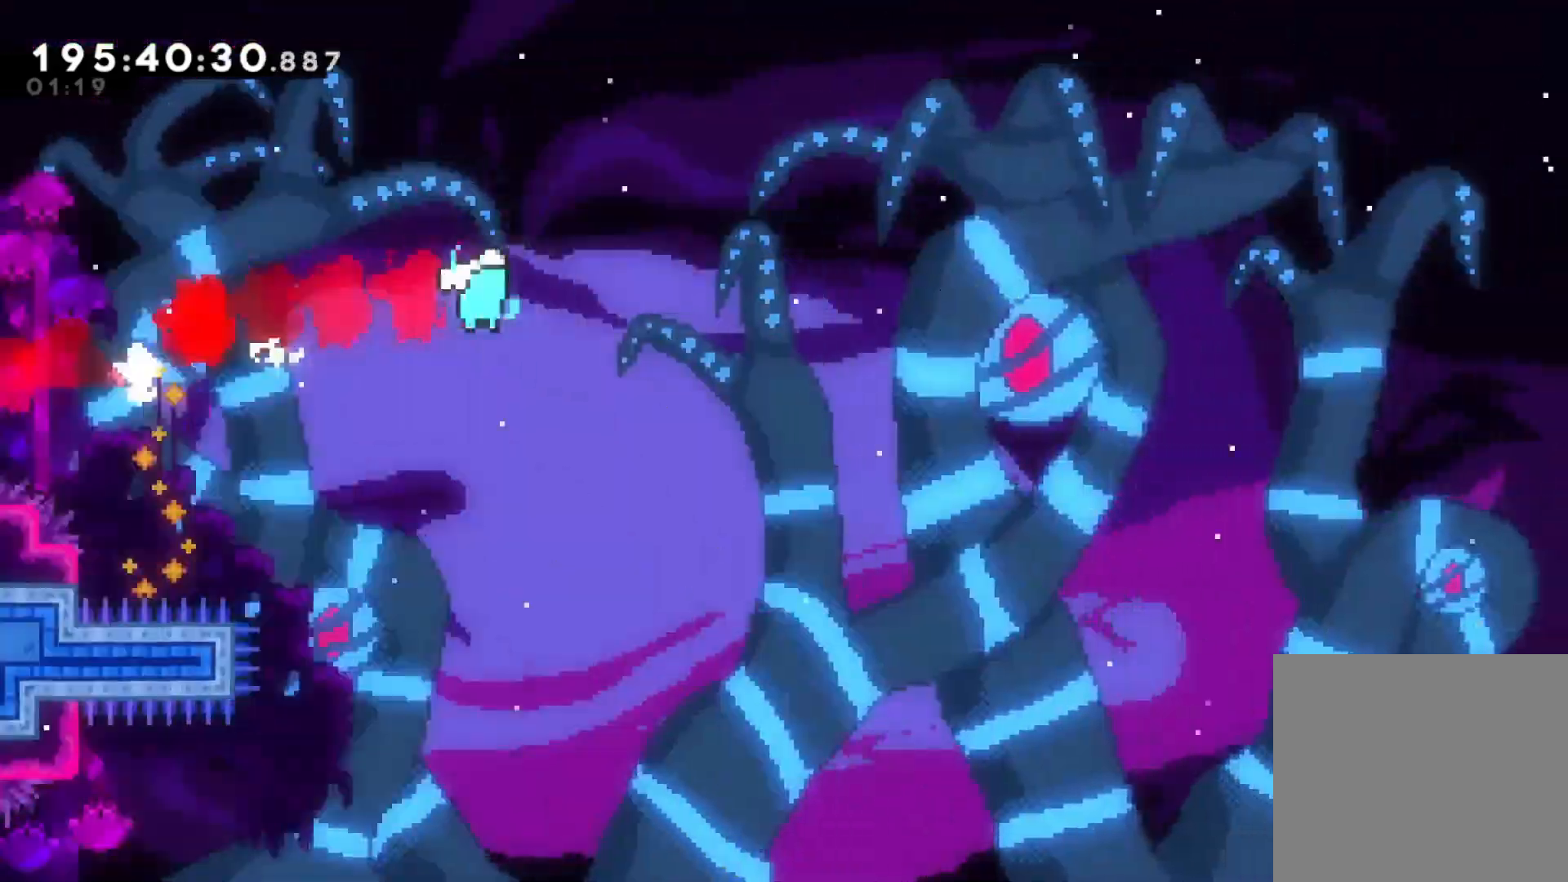
Gameplay with a controller (Xbox layout); each line is a JSON object with the inputs held at the frame after it (dt_ms = milliseconds from this image to that frame). "events" lists button and stick changes between this image and that frame as [ms after this image, input, new state], when the widget could be followed in between. Not read: DPAD_RIGHT DPAD_UP L3 R3.
{"dt_ms": 1000, "buttons": ["Y", "R2"], "left_stick": "right", "right_stick": "center"}
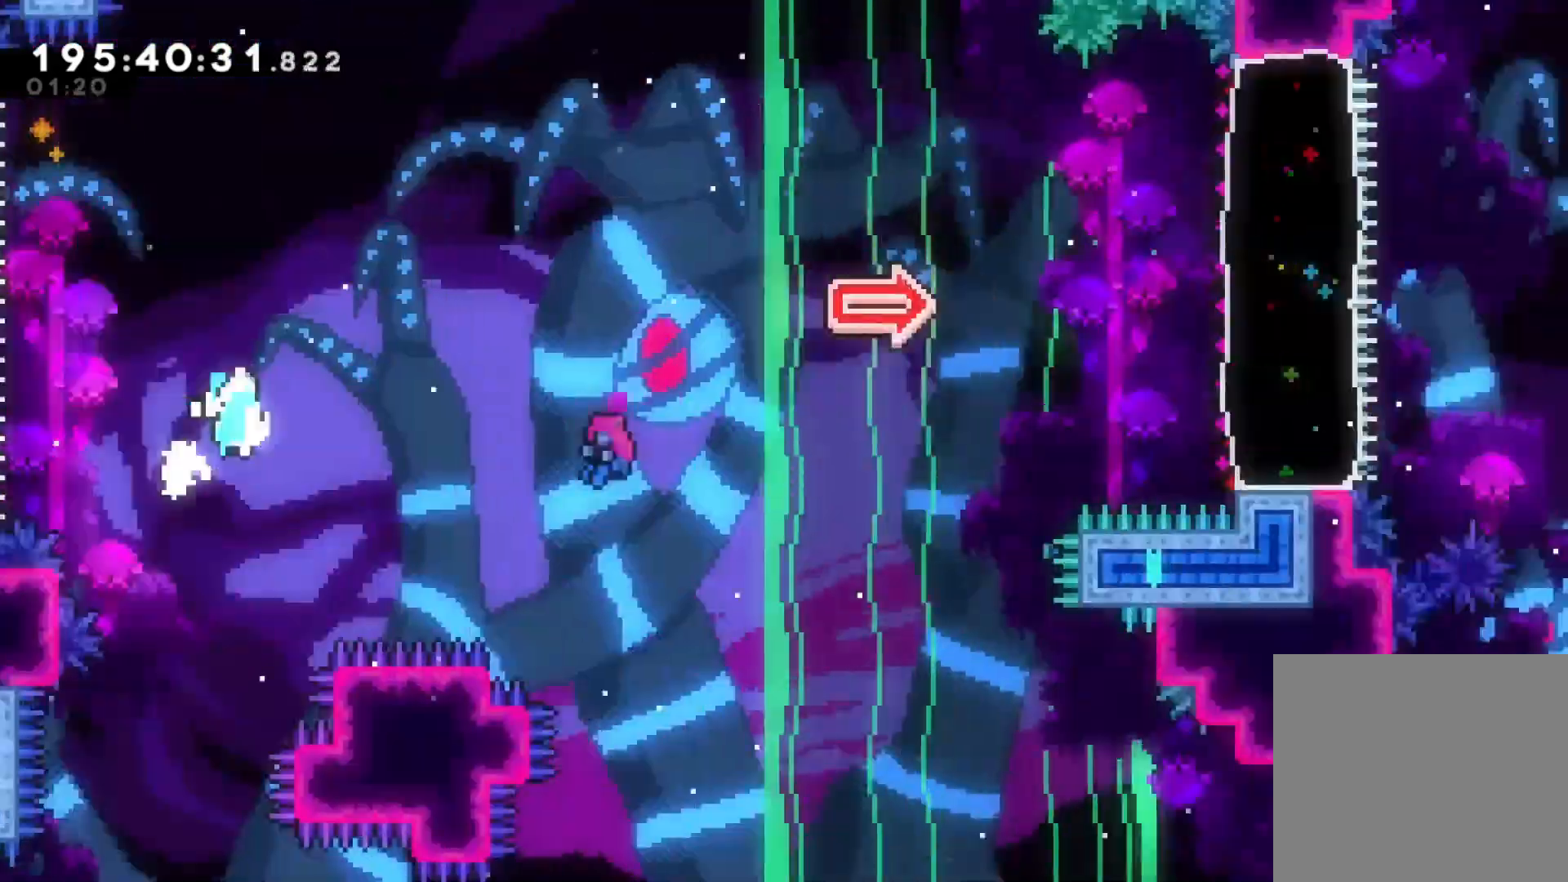
{"dt_ms": 1000, "buttons": ["Y", "R2"], "left_stick": "right", "right_stick": "center"}
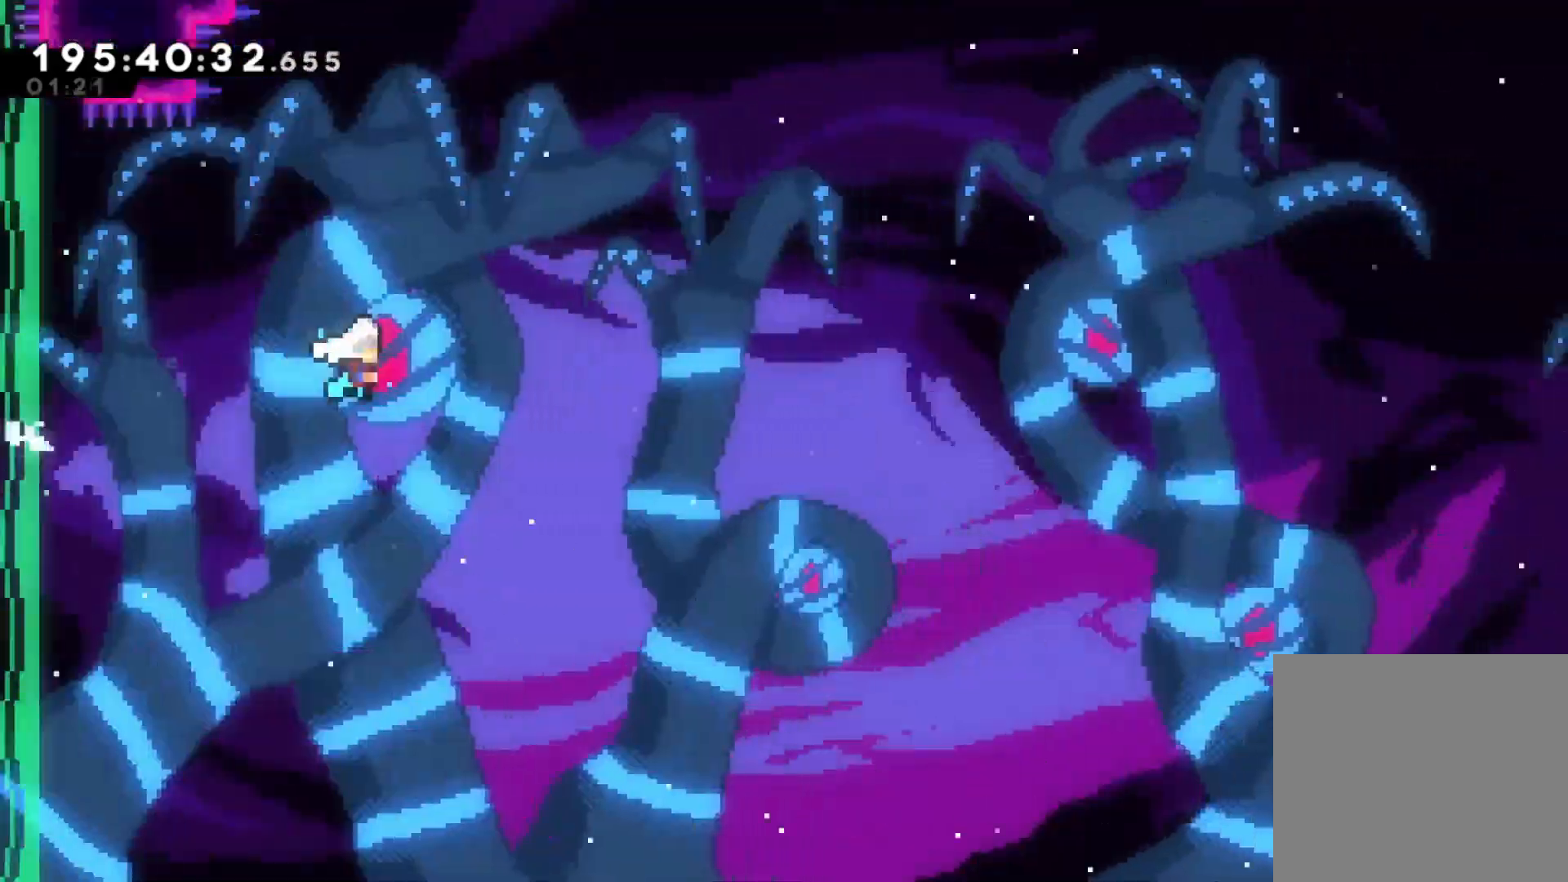
{"dt_ms": 500, "buttons": ["Y", "R2"], "left_stick": "right", "right_stick": "center", "events": []}
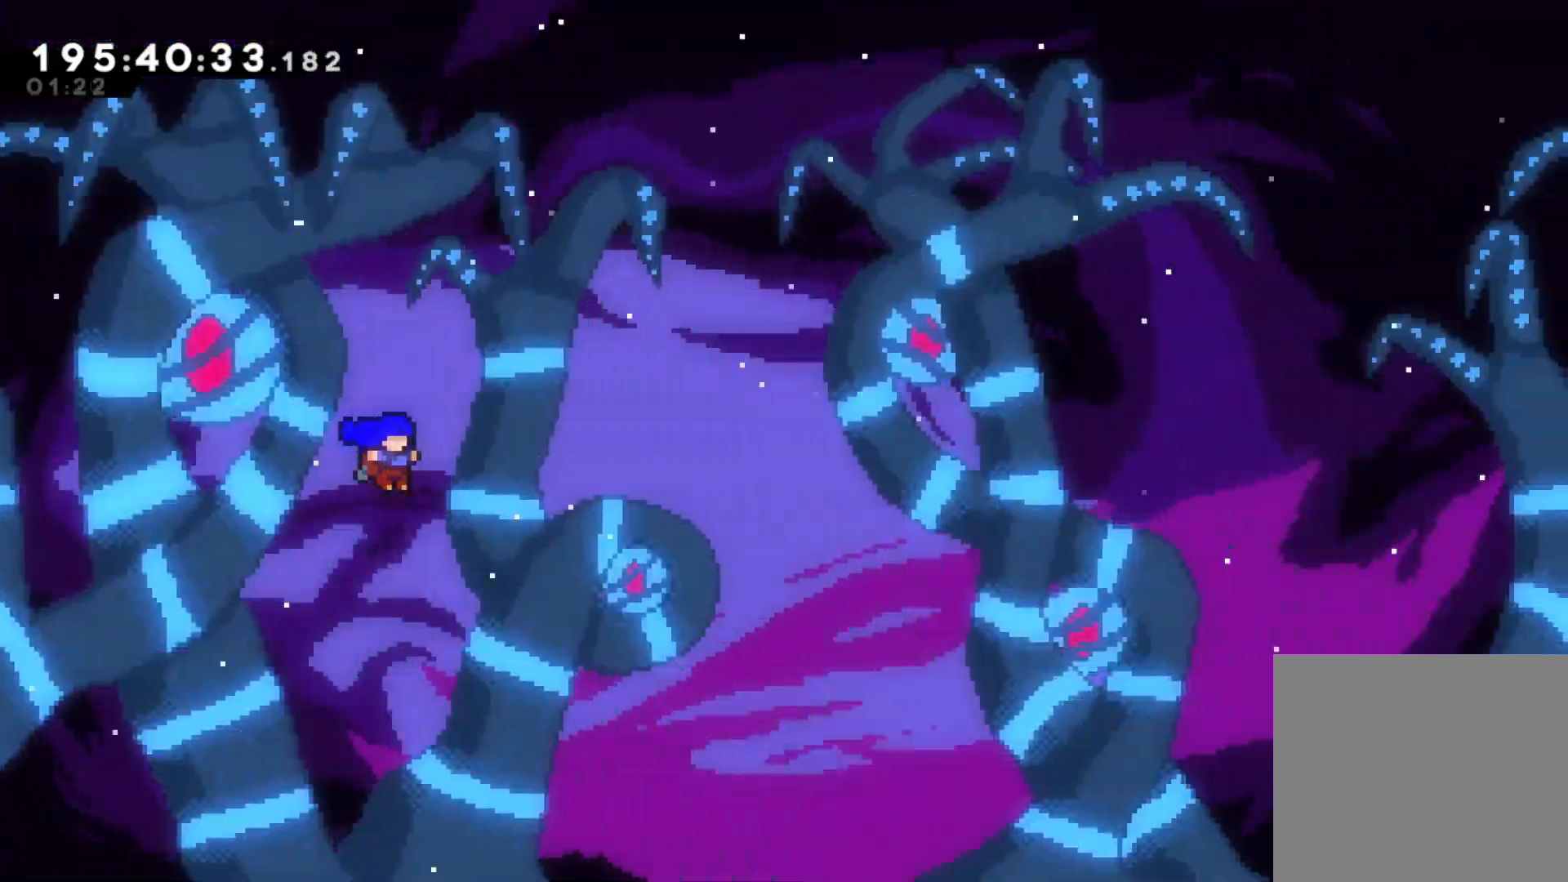
{"dt_ms": 500, "buttons": ["Y", "R2"], "left_stick": "right", "right_stick": "center"}
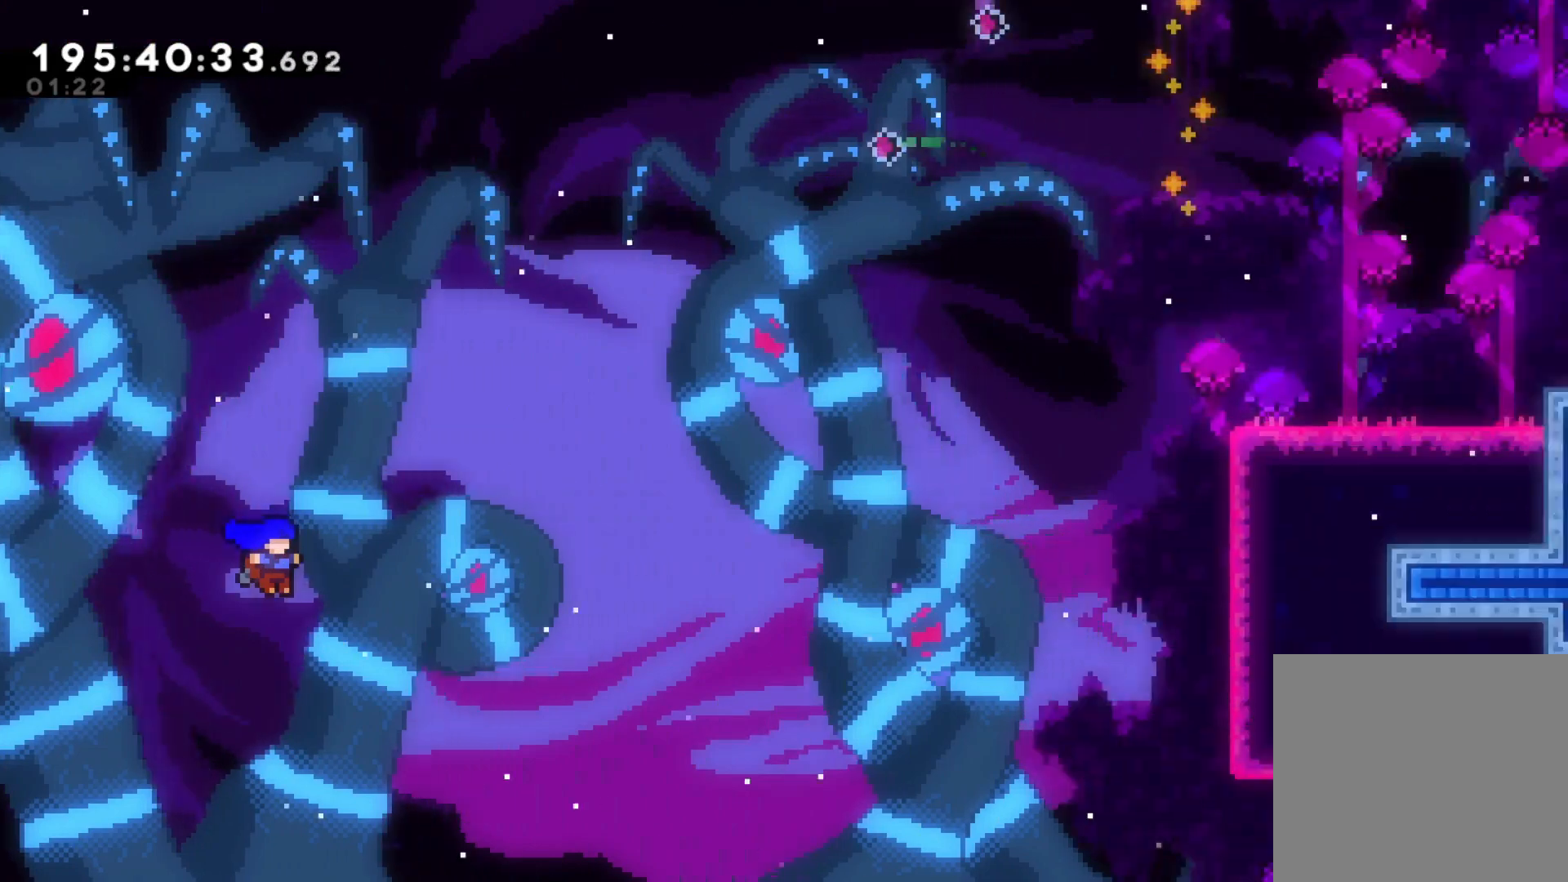
{"dt_ms": 1000, "buttons": ["B", "R2"], "left_stick": "right", "right_stick": "center"}
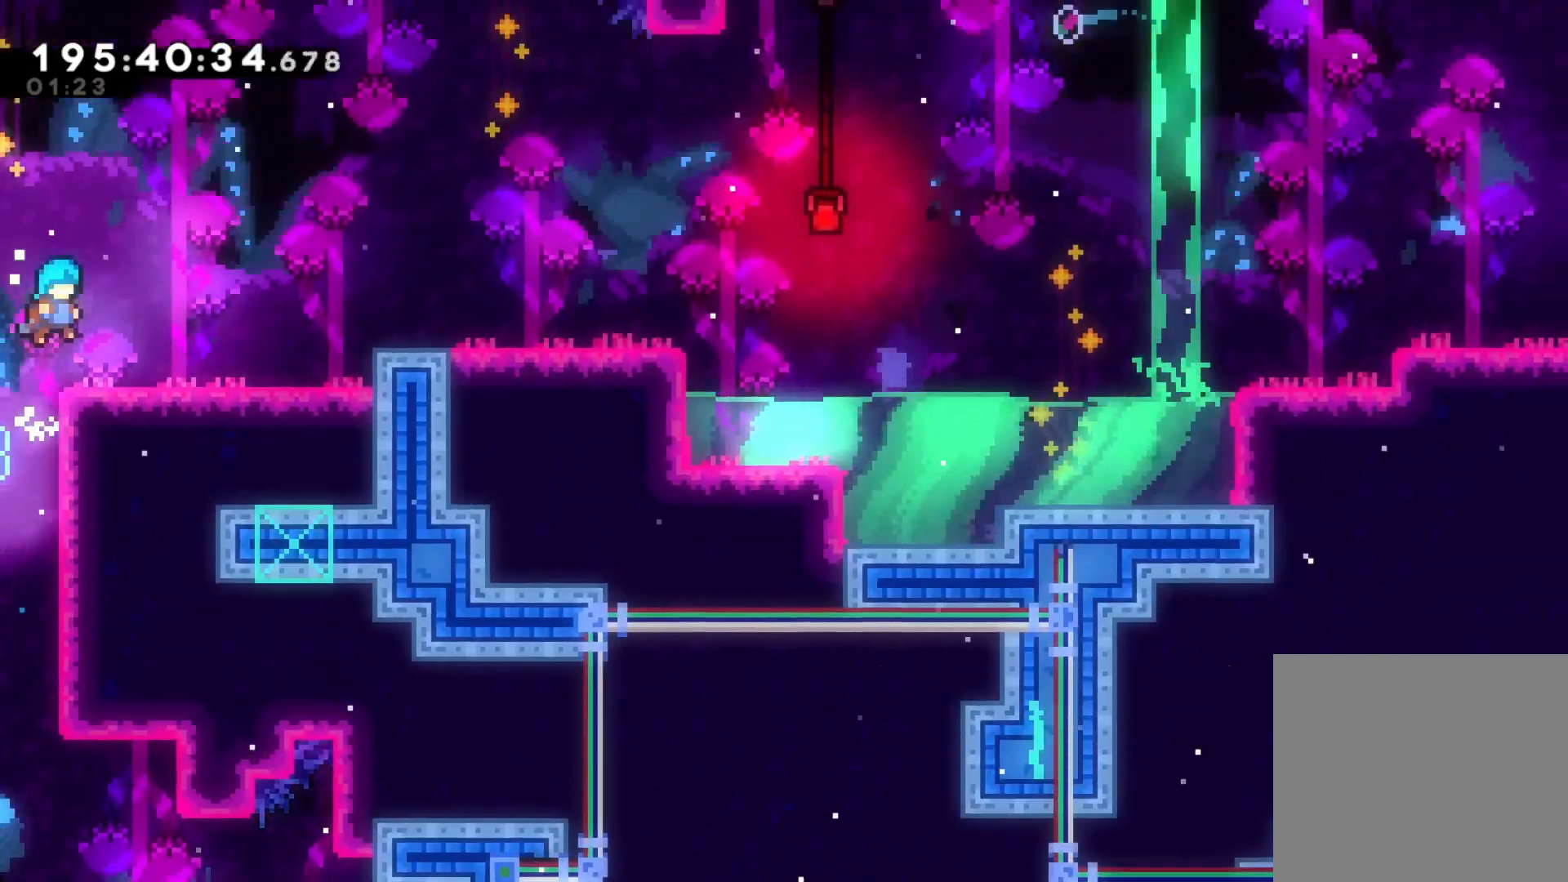
{"dt_ms": 500, "buttons": ["Y", "R2"], "left_stick": "right", "right_stick": "center", "events": [[67, "B", "up"], [67, "R2", "up"], [300, "X", "down"], [400, "R2", "down"], [400, "X", "up"], [433, "B", "down"], [500, "B", "up"], [500, "Y", "down"]]}
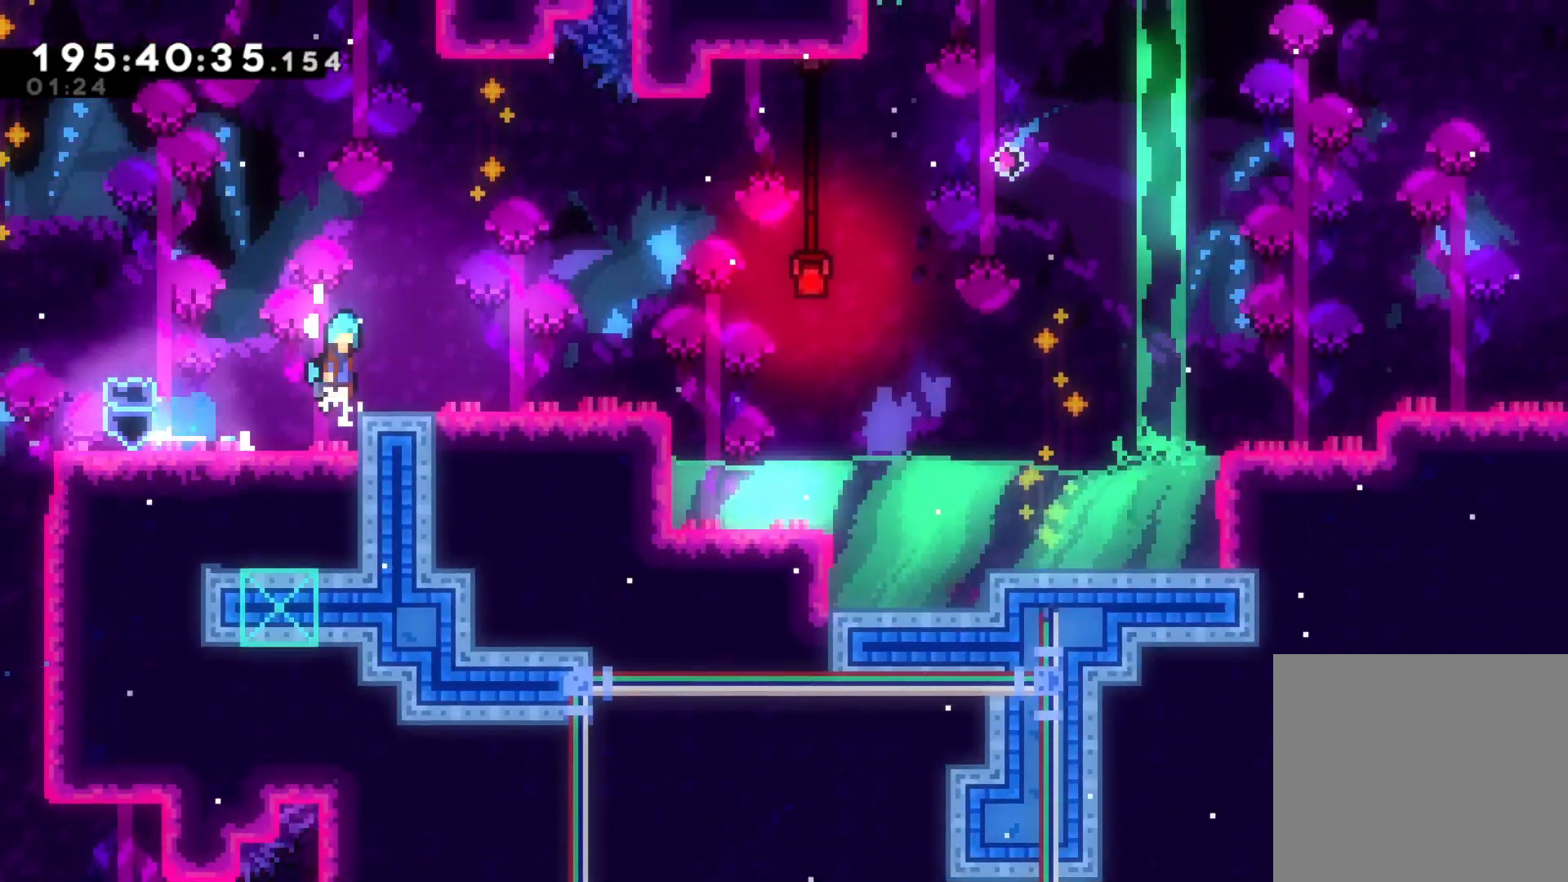
{"dt_ms": 500, "buttons": [], "left_stick": "right", "right_stick": "center", "events": [[400, "Y", "up"], [433, "R2", "up"]]}
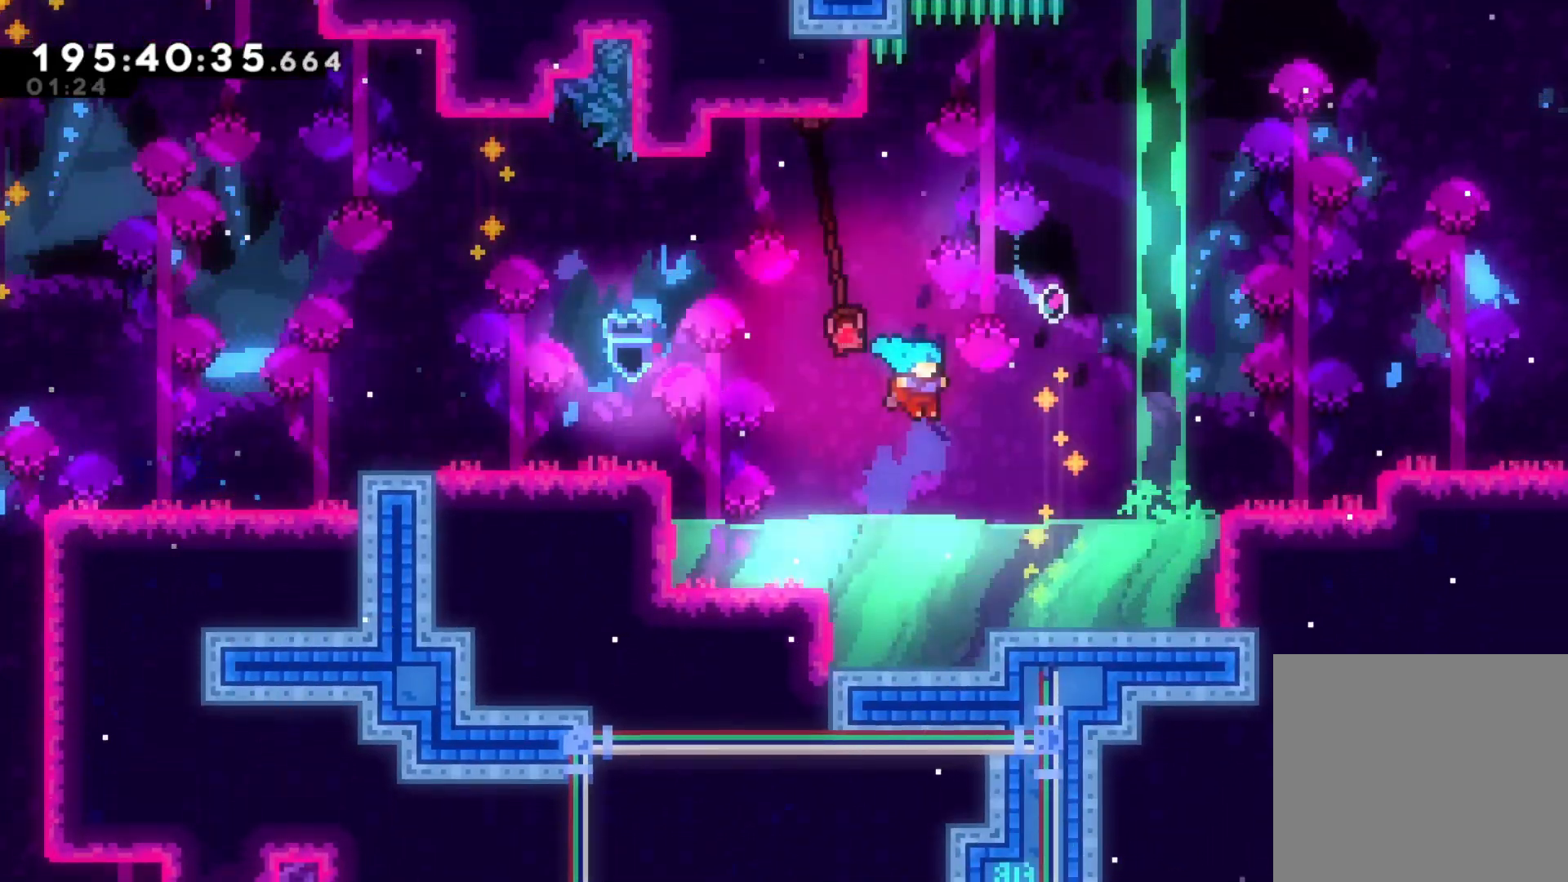
{"dt_ms": 500, "buttons": [], "left_stick": "right", "right_stick": "center", "events": [[67, "R2", "down"], [167, "B", "down"], [233, "Y", "down"], [267, "B", "up"], [400, "R2", "up"], [467, "Y", "up"]]}
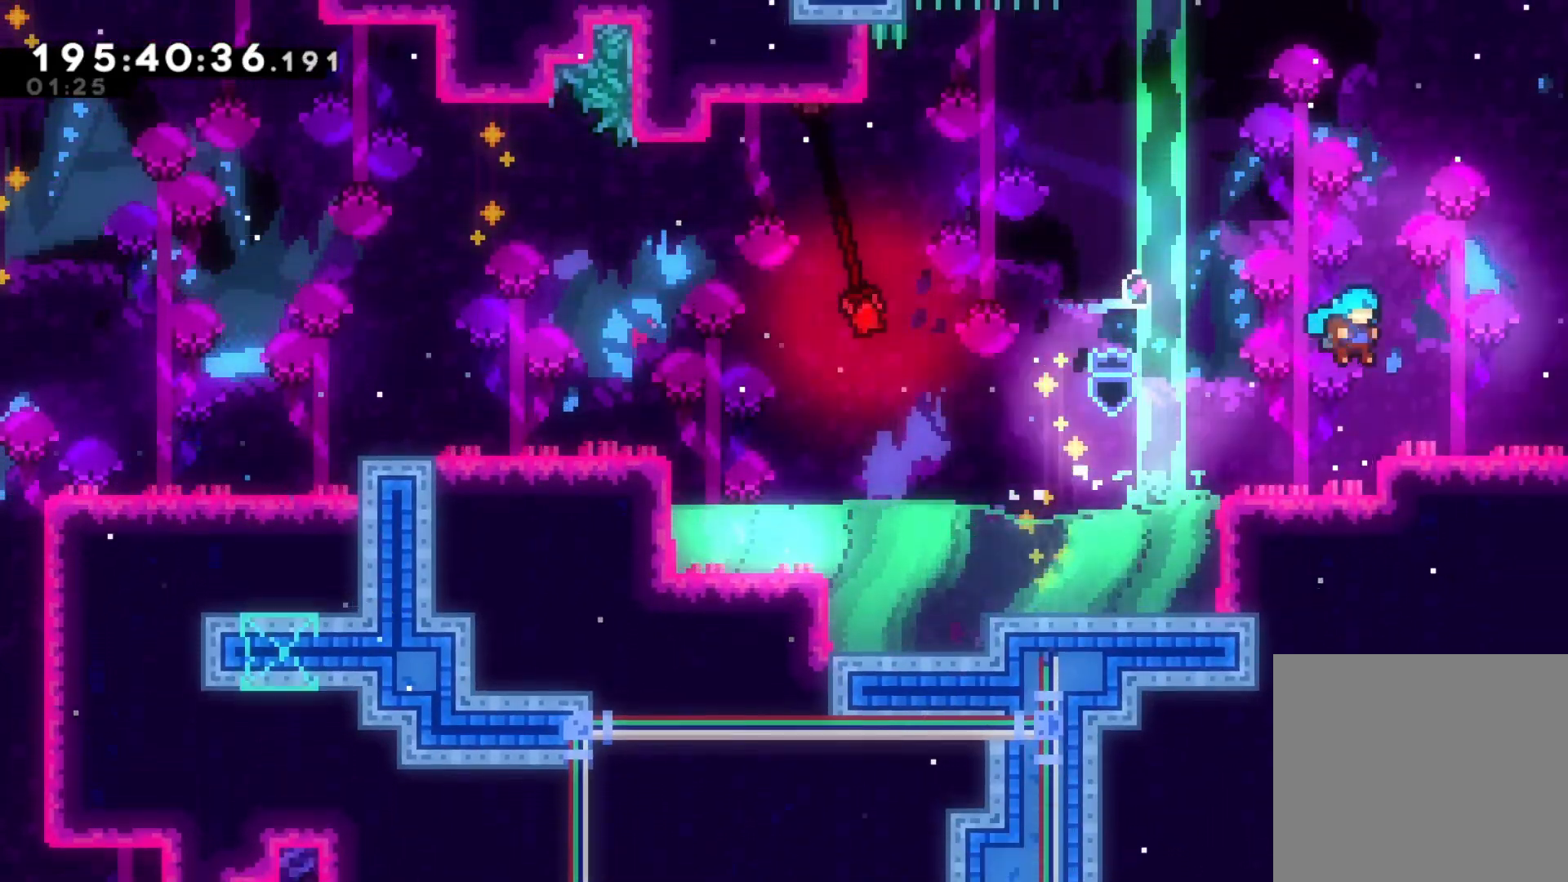
{"dt_ms": 1000, "buttons": [], "left_stick": "center", "right_stick": "center", "events": [[233, "A", "down"], [367, "A", "up"], [867, "left_stick", "center"]]}
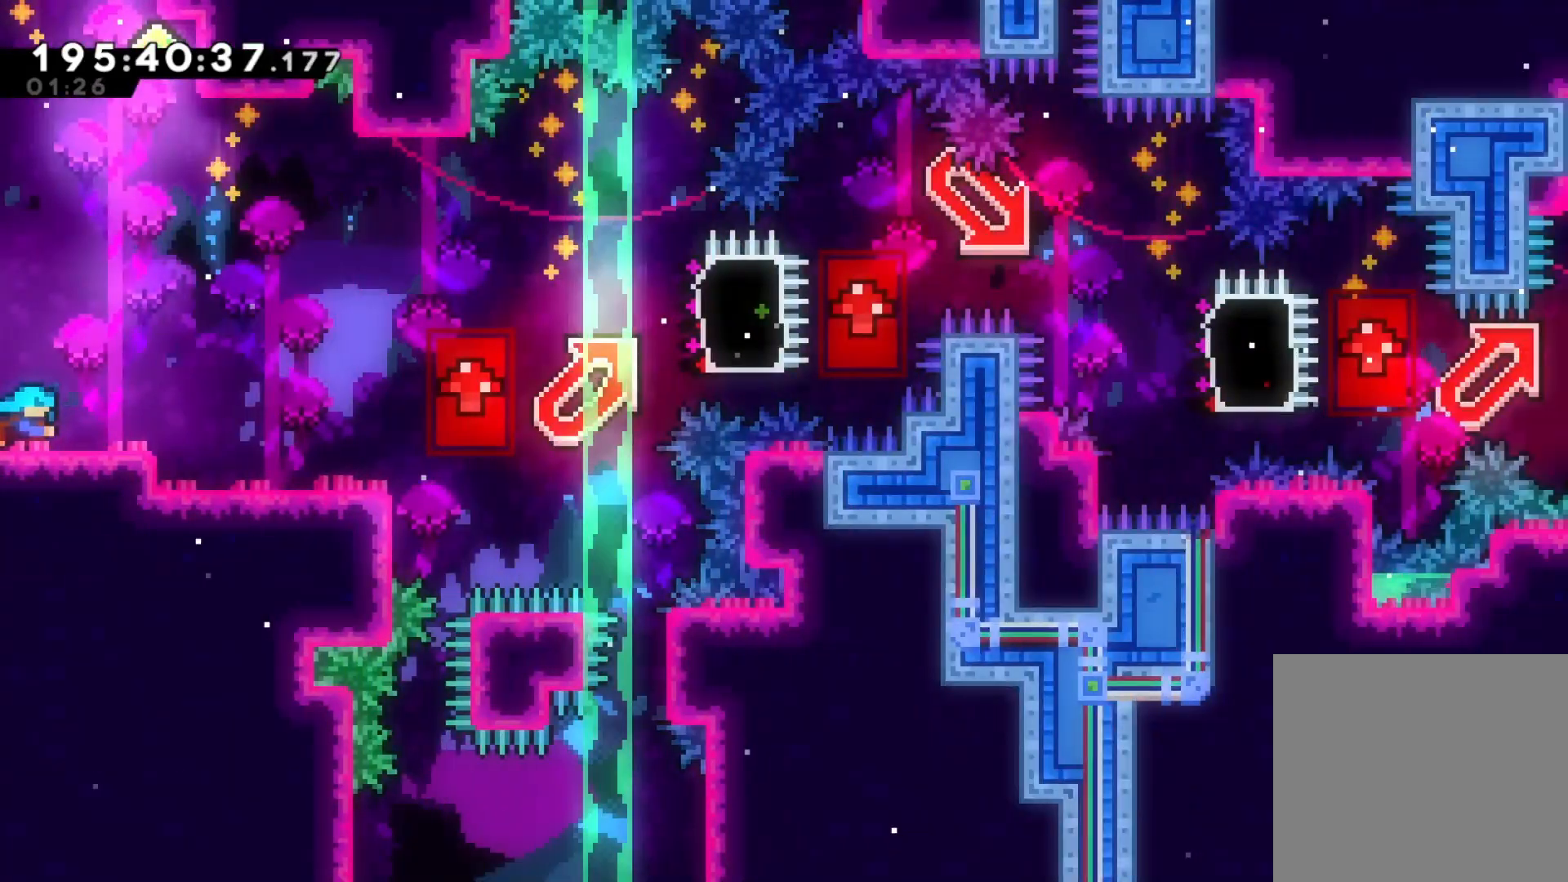
{"dt_ms": 500, "buttons": [], "left_stick": "center", "right_stick": "center", "events": [[333, "left_stick", "right"], [433, "left_stick", "center"]]}
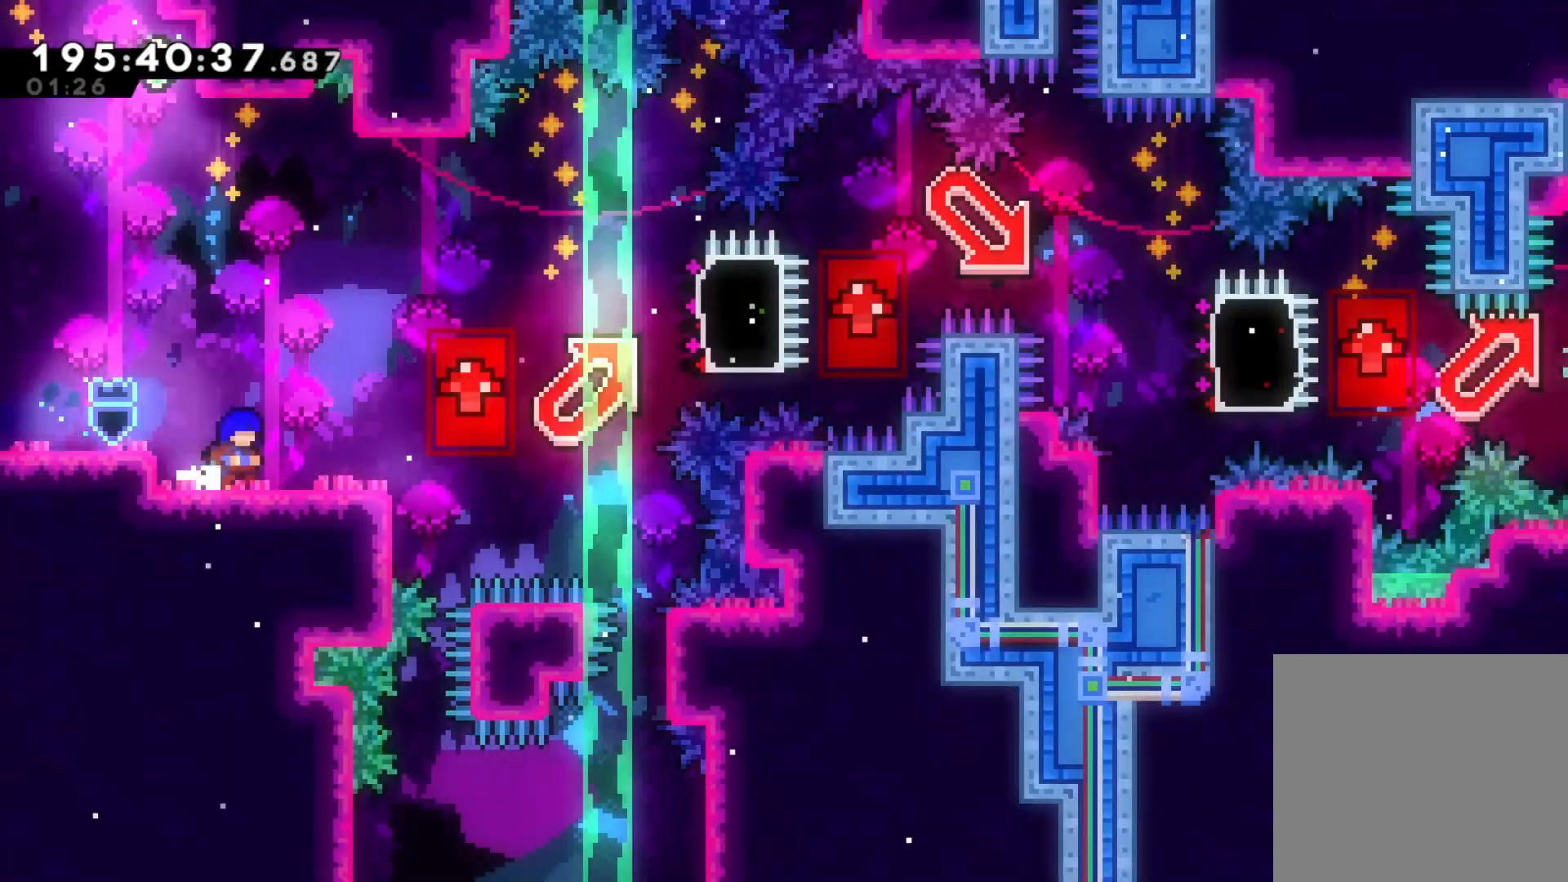
{"dt_ms": 500, "buttons": ["A"], "left_stick": "up-right", "right_stick": "center", "events": [[67, "left_stick", "down-right"], [100, "A", "down"], [100, "right_stick", "down-left"], [233, "right_stick", "center"], [267, "A", "up"], [267, "B", "down"], [333, "left_stick", "up-right"], [367, "A", "down"], [367, "B", "up"], [400, "right_stick", "down-left"], [467, "right_stick", "center"]]}
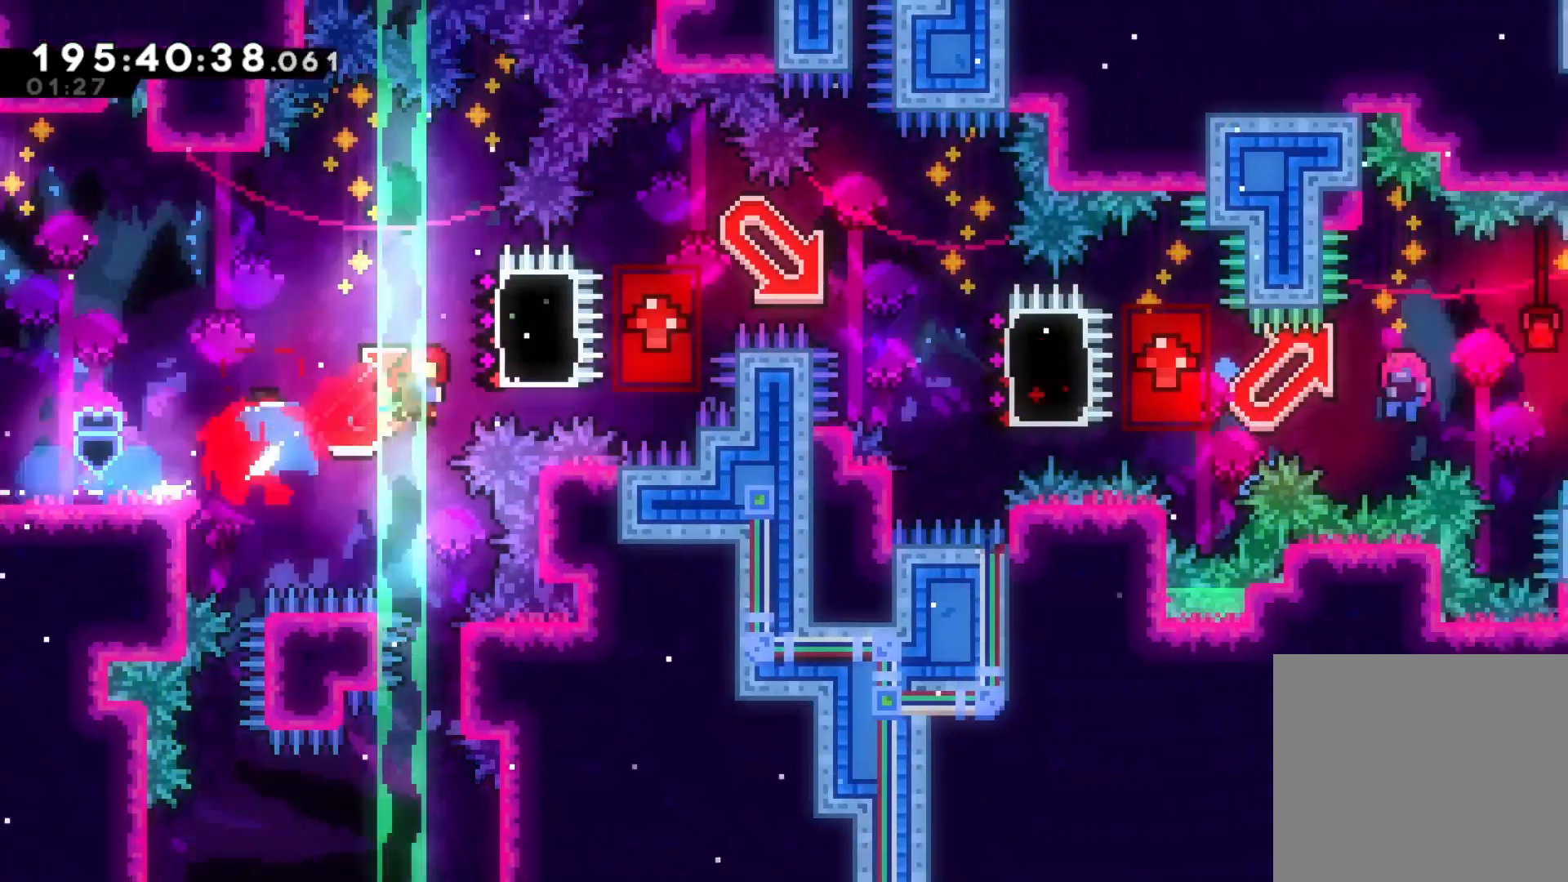
{"dt_ms": 500, "buttons": ["B"], "left_stick": "up-right", "right_stick": "center"}
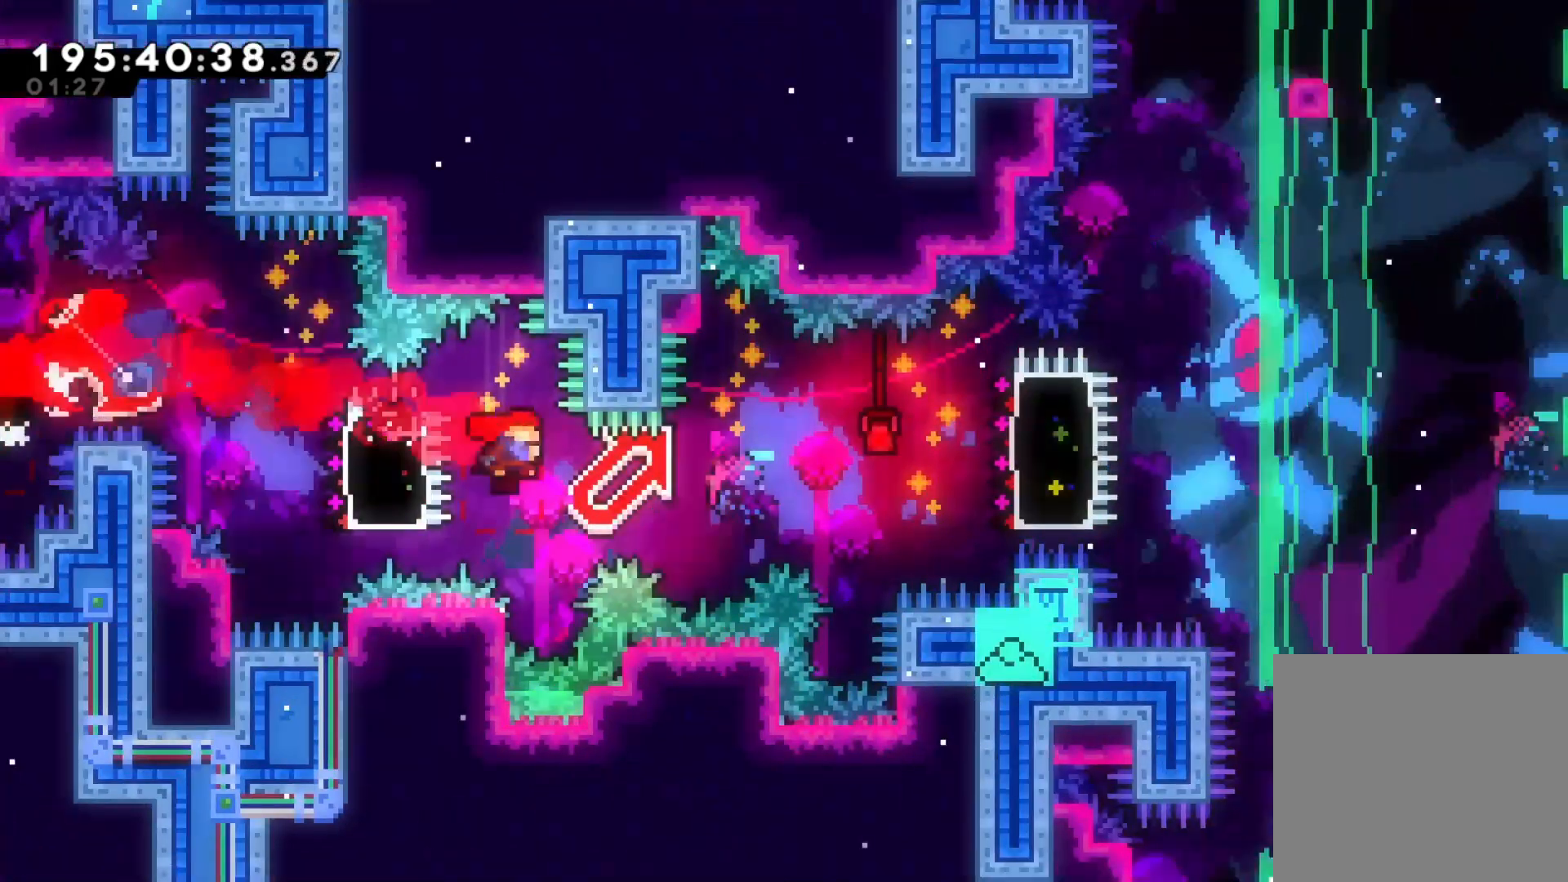
{"dt_ms": 500, "buttons": ["A"], "left_stick": "up-right", "right_stick": "center"}
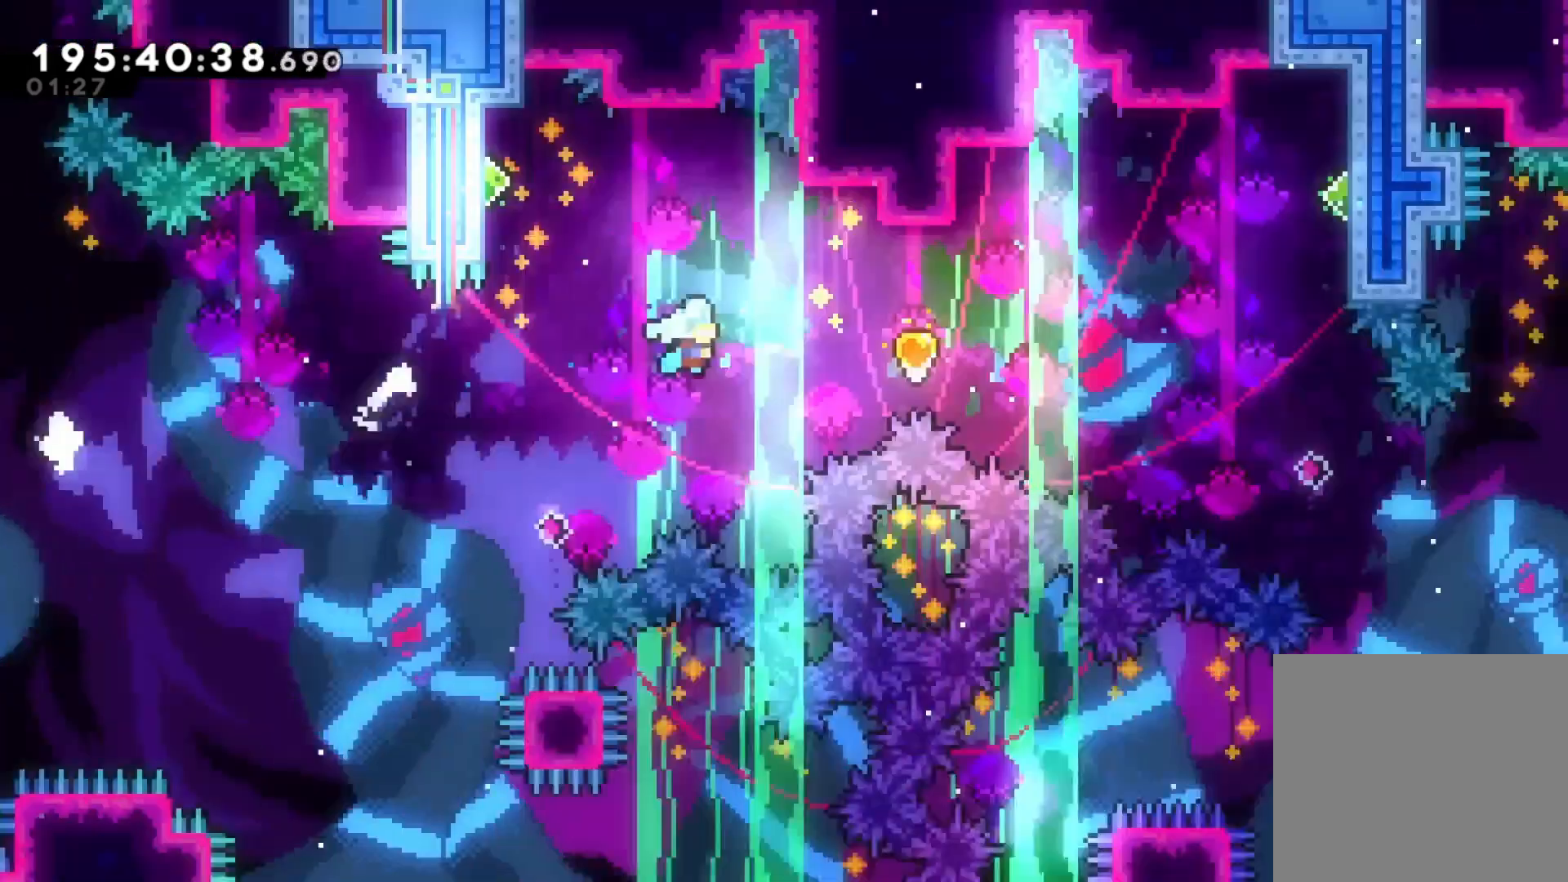
{"dt_ms": 500, "buttons": [], "left_stick": "up-right", "right_stick": "center"}
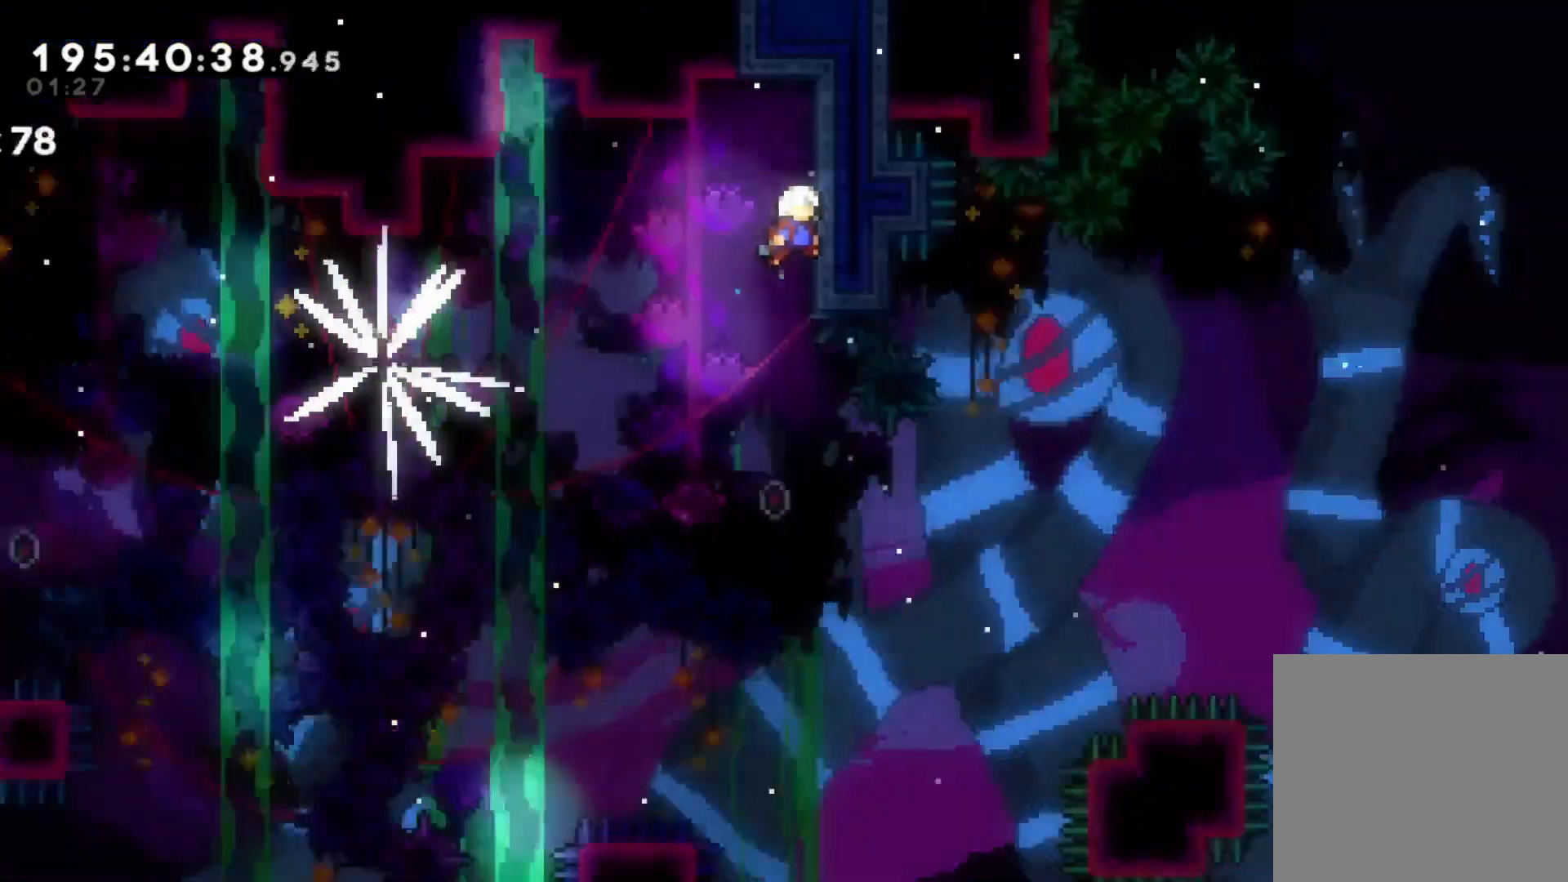
{"dt_ms": 500, "buttons": [], "left_stick": "right", "right_stick": "center", "events": [[267, "left_stick", "center"], [400, "left_stick", "left"], [467, "left_stick", "right"]]}
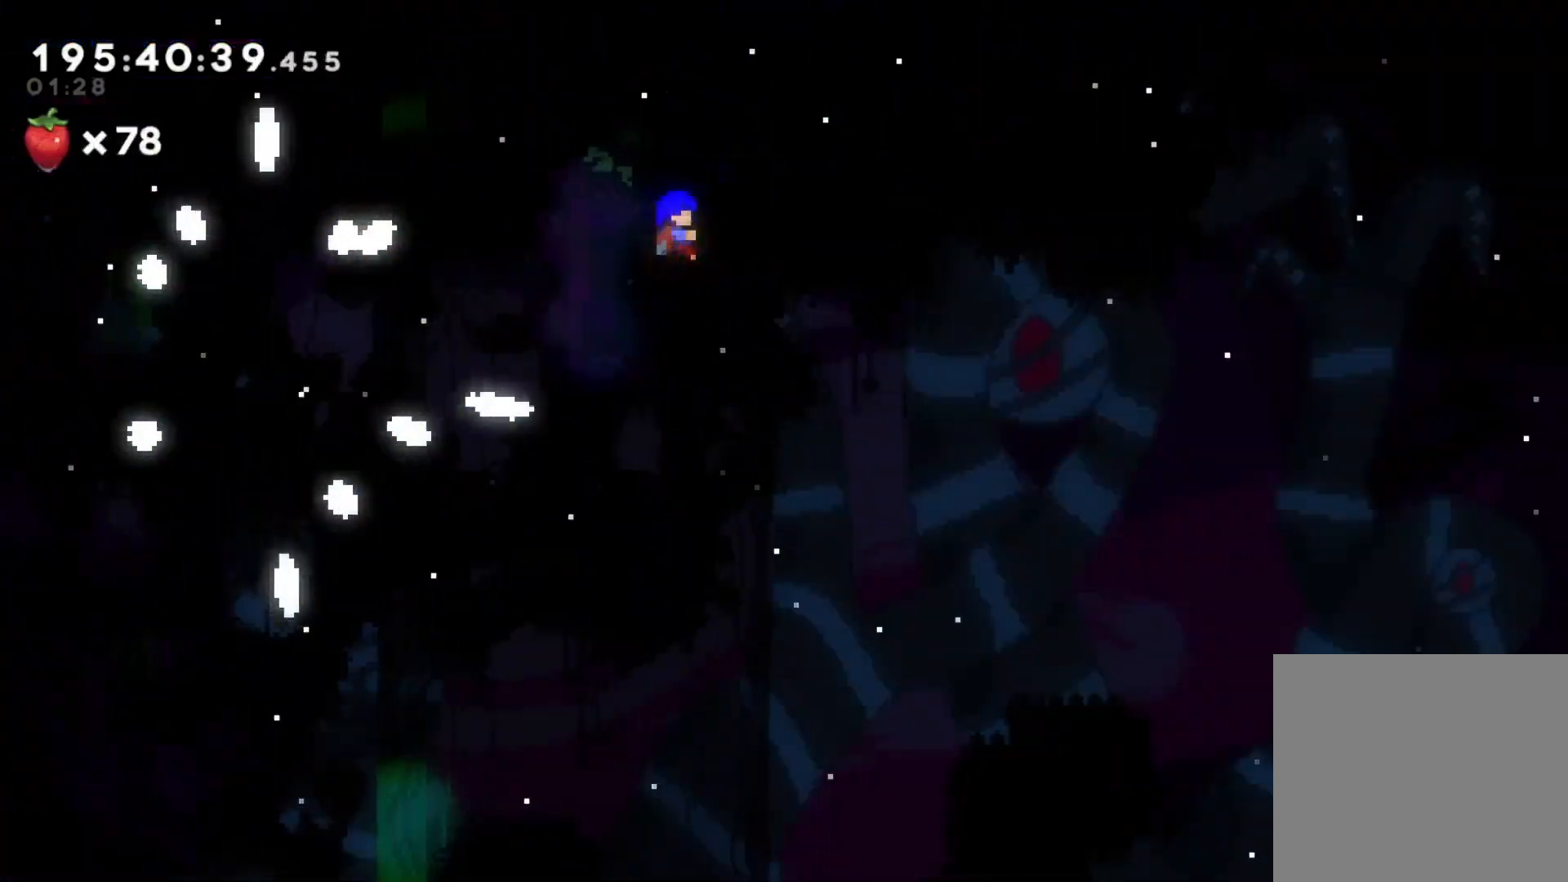
{"dt_ms": 500, "buttons": ["Y", "R2"], "left_stick": "up-left", "right_stick": "center", "events": [[33, "left_stick", "left"], [100, "left_stick", "down-right"], [167, "R2", "down"], [167, "left_stick", "up-left"], [200, "B", "down"], [233, "B", "up"], [233, "Y", "down"], [300, "left_stick", "down"], [367, "B", "down"], [367, "left_stick", "up-left"], [467, "B", "up"]]}
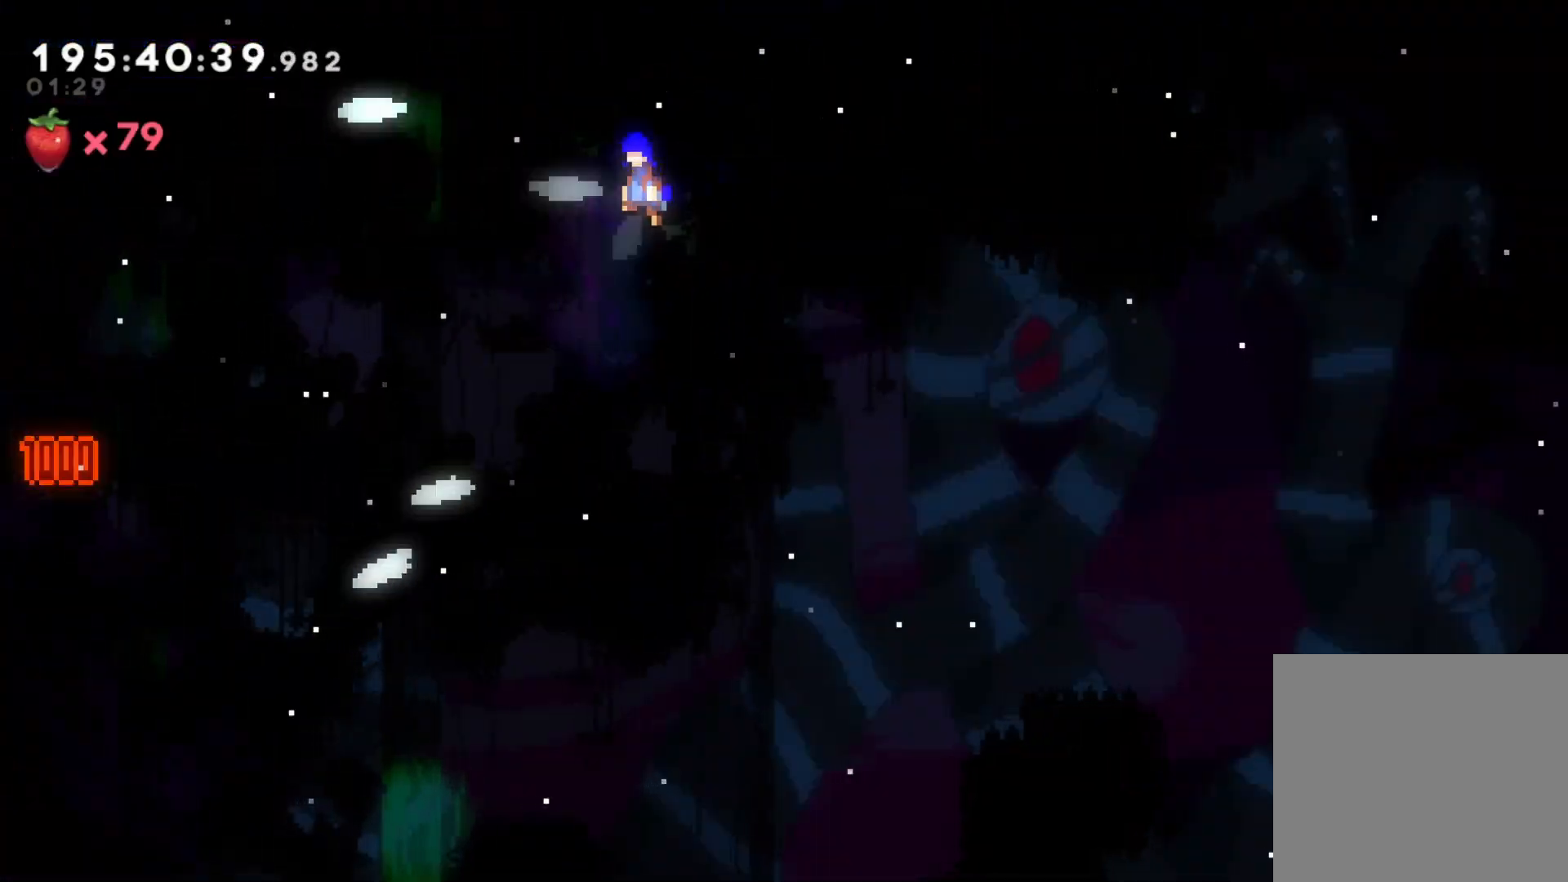
{"dt_ms": 500, "buttons": ["B", "Y", "R2"], "left_stick": "down-right", "right_stick": "center", "events": [[67, "B", "down"], [100, "B", "up"], [100, "left_stick", "left"], [200, "left_stick", "up-left"], [267, "B", "down"], [267, "left_stick", "down-right"], [333, "B", "up"], [333, "left_stick", "up-left"], [400, "B", "down"], [500, "left_stick", "down-right"]]}
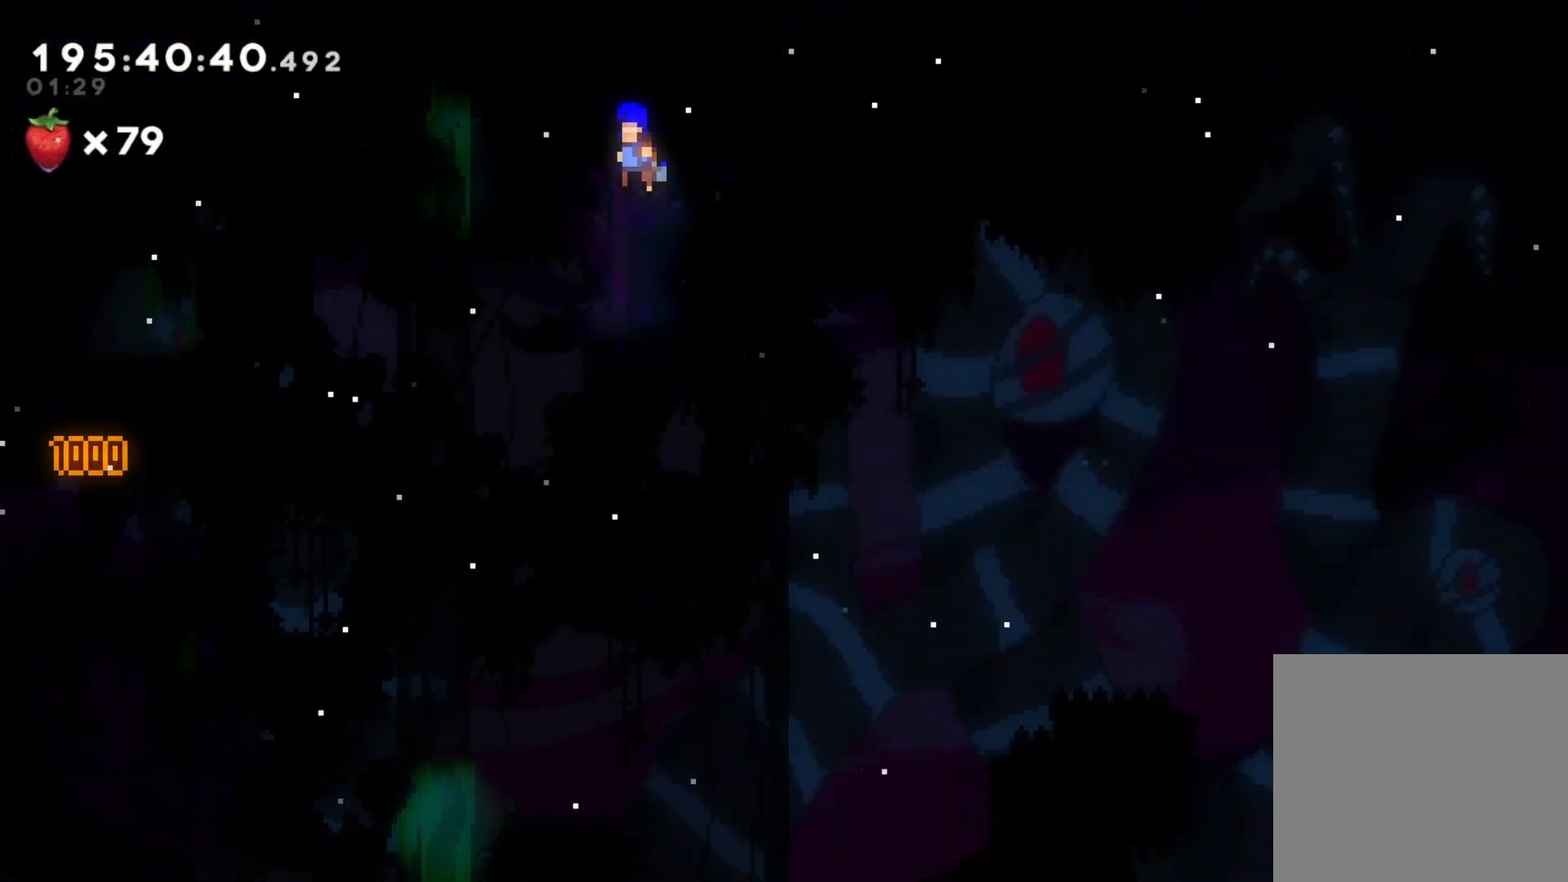
{"dt_ms": 500, "buttons": [], "left_stick": "center", "right_stick": "center", "events": [[33, "B", "up"], [67, "left_stick", "up-left"], [100, "B", "down"], [100, "Y", "up"], [167, "B", "up"], [167, "Y", "down"], [167, "left_stick", "center"], [233, "R2", "up"], [233, "Y", "up"]]}
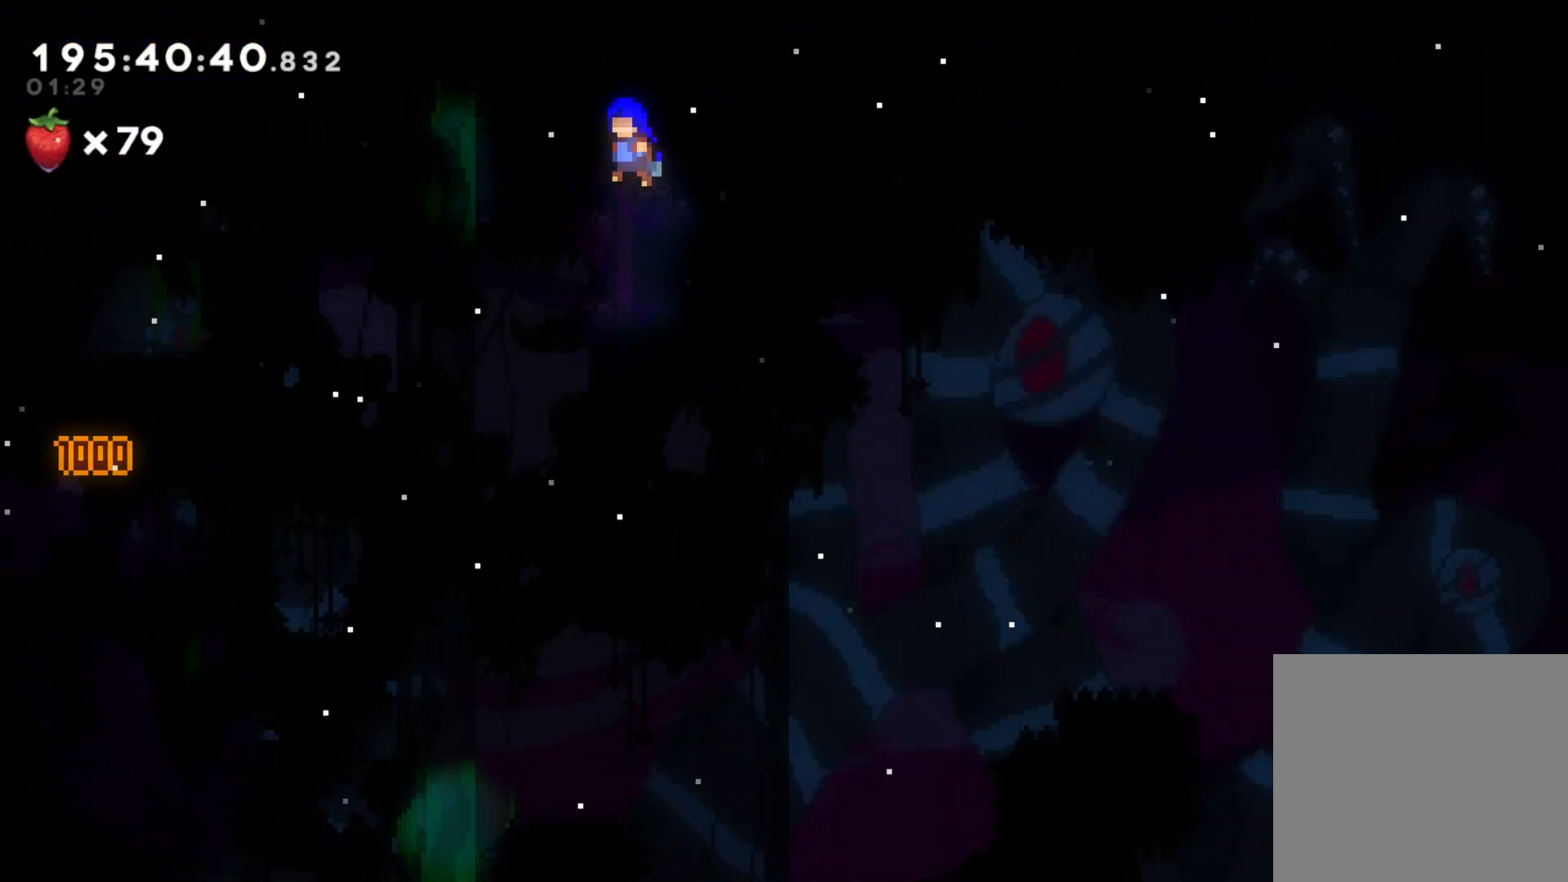
{"dt_ms": 500, "buttons": [], "left_stick": "center", "right_stick": "center", "events": []}
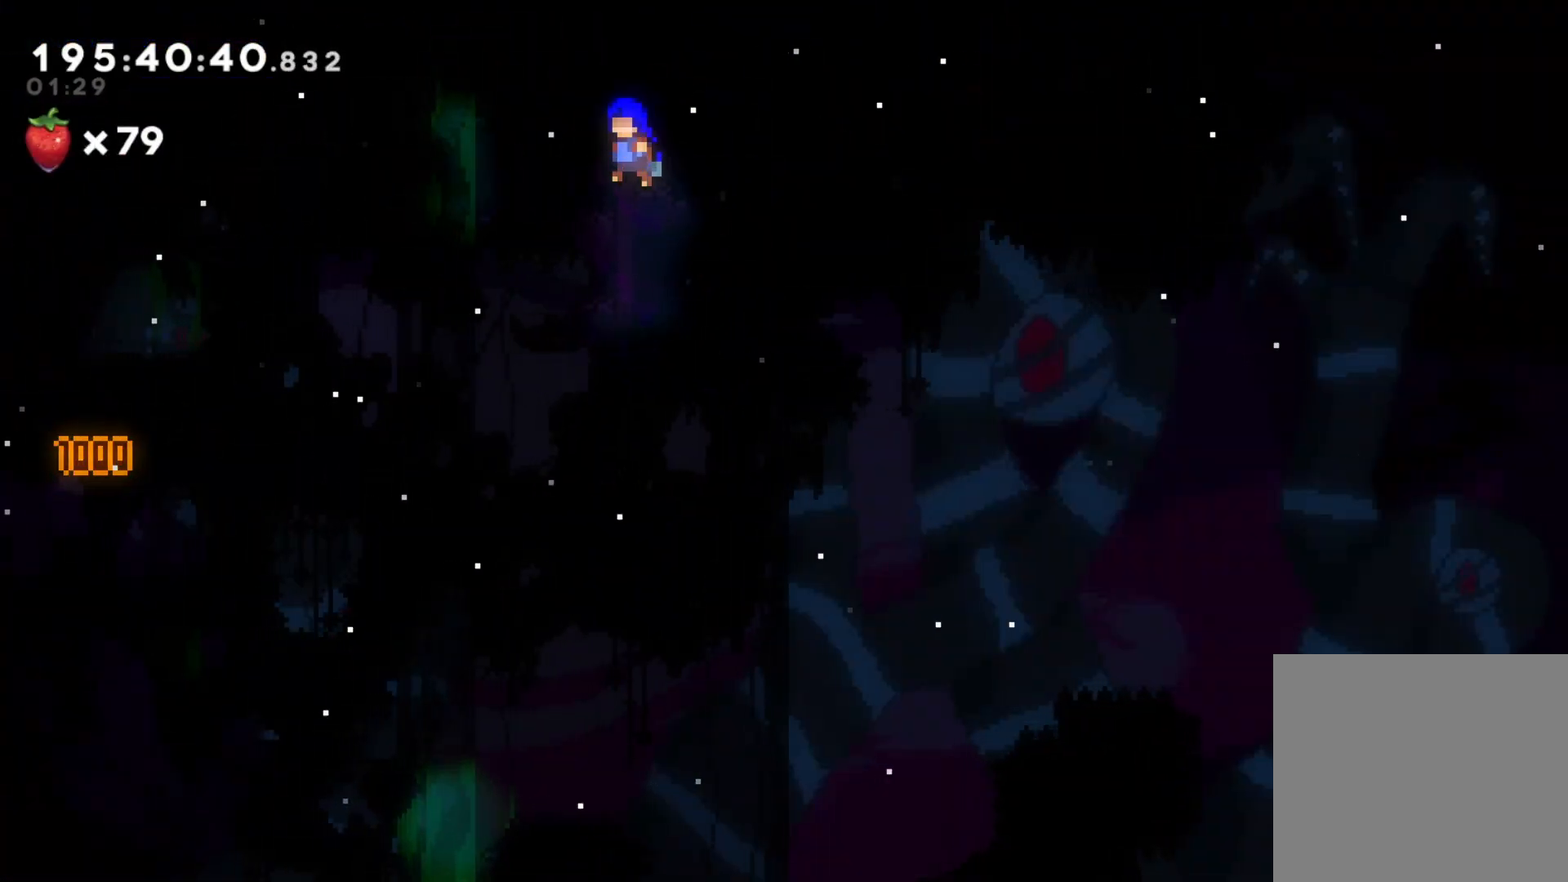
{"dt_ms": 500, "buttons": [], "left_stick": "center", "right_stick": "center", "events": []}
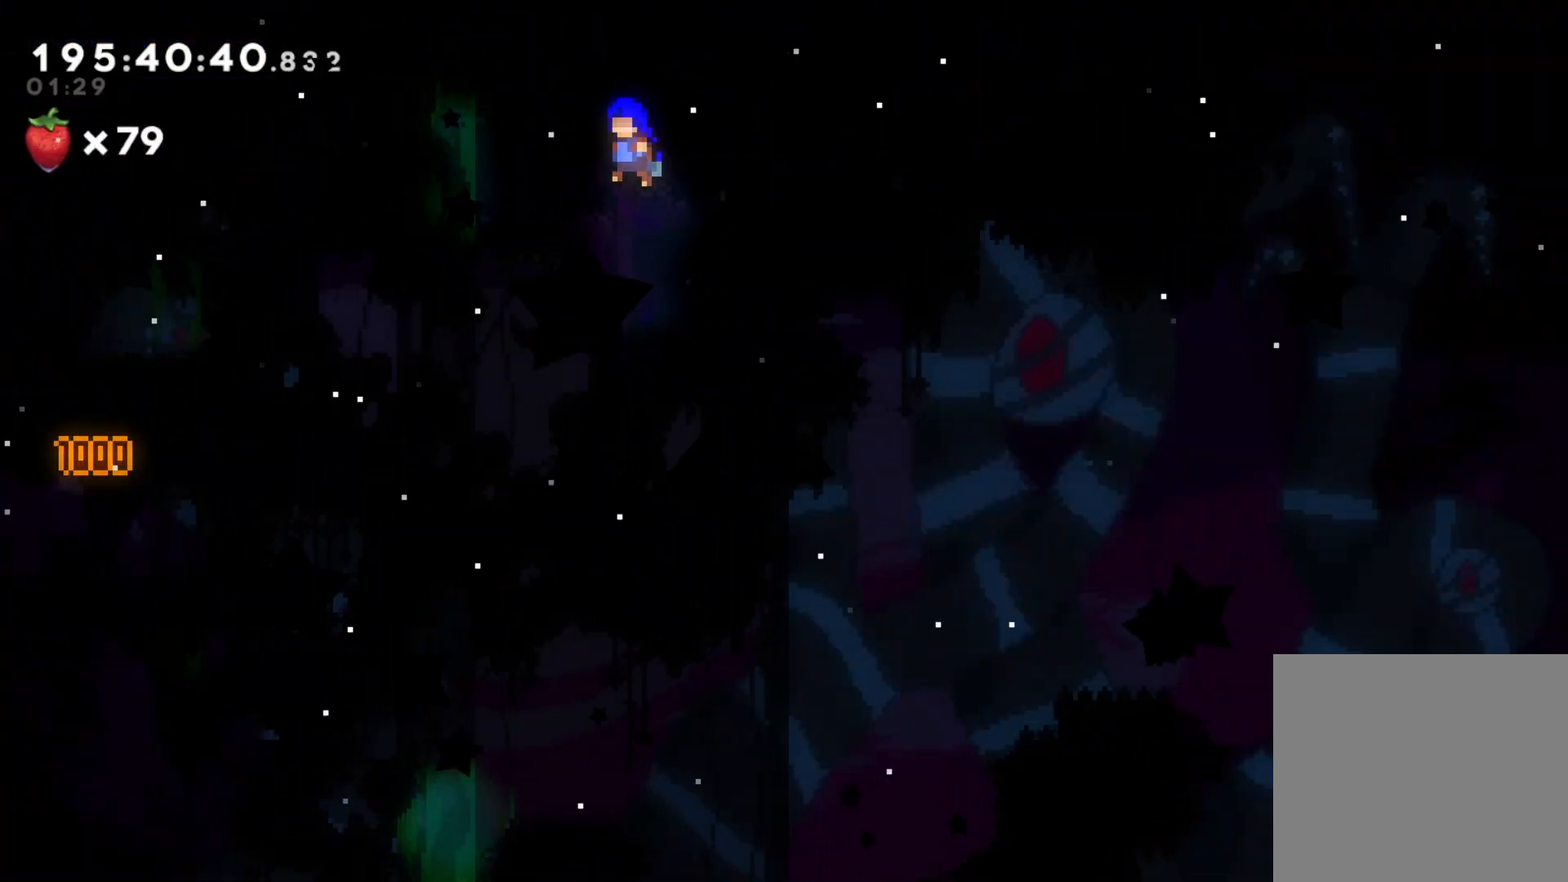
{"dt_ms": 500, "buttons": [], "left_stick": "center", "right_stick": "center", "events": []}